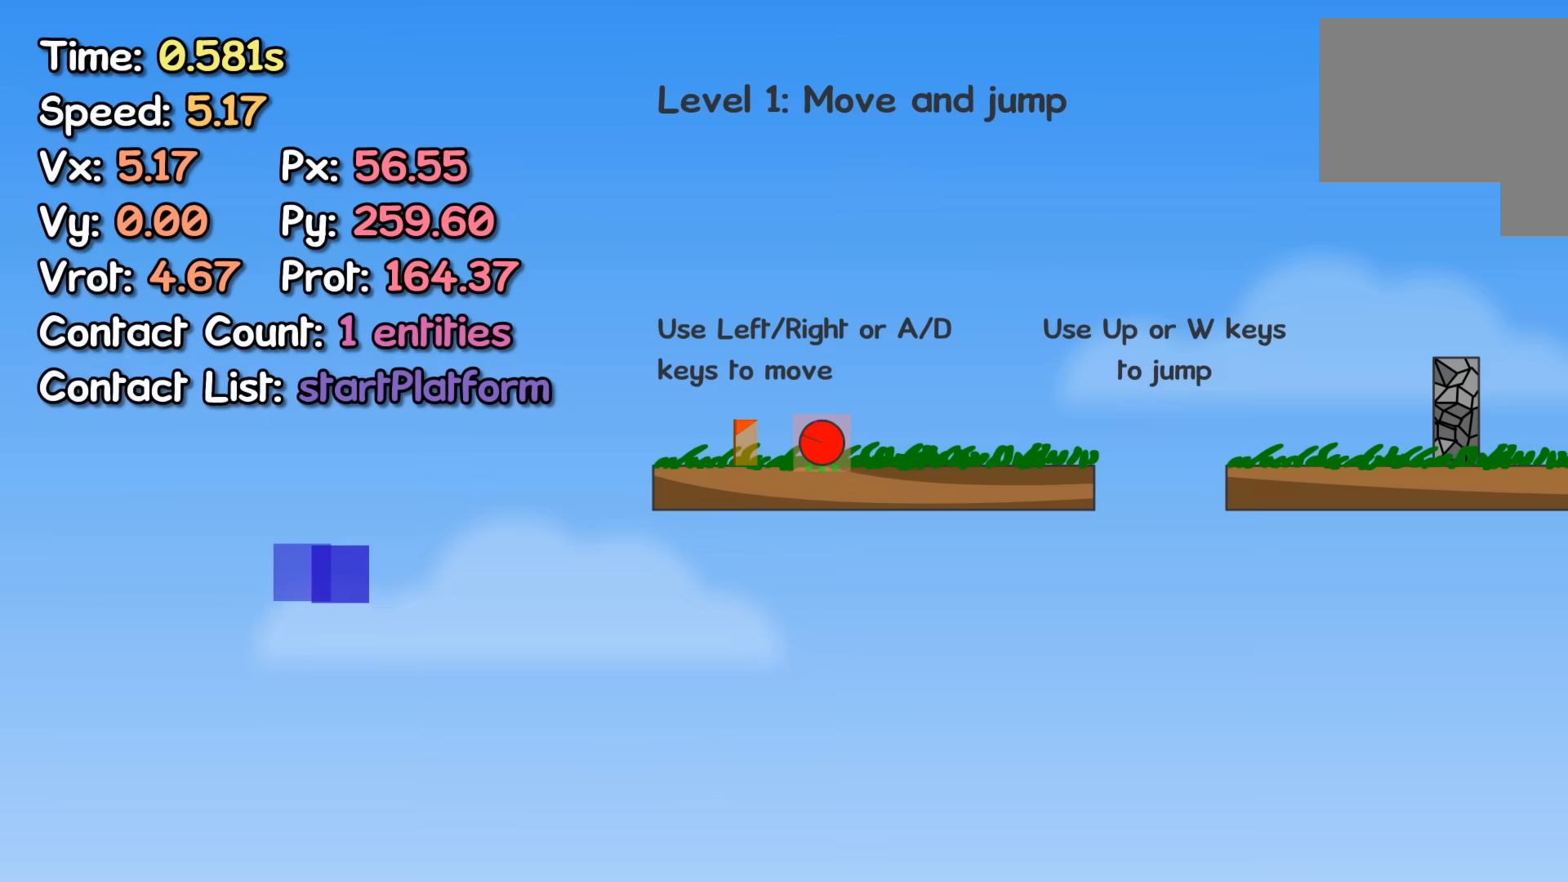
Gameplay with keyboard; each line is a JSON object with the keys held at the frame after it. "events" lists presses ("down") and releases ("up") of "left", "right" and "up" between this image and that frame as [ms after this image, input, new state], when the widget could be followed in between. No other keys are recorded. Mouse input is not recorded.
{"keys": ["right"], "events": []}
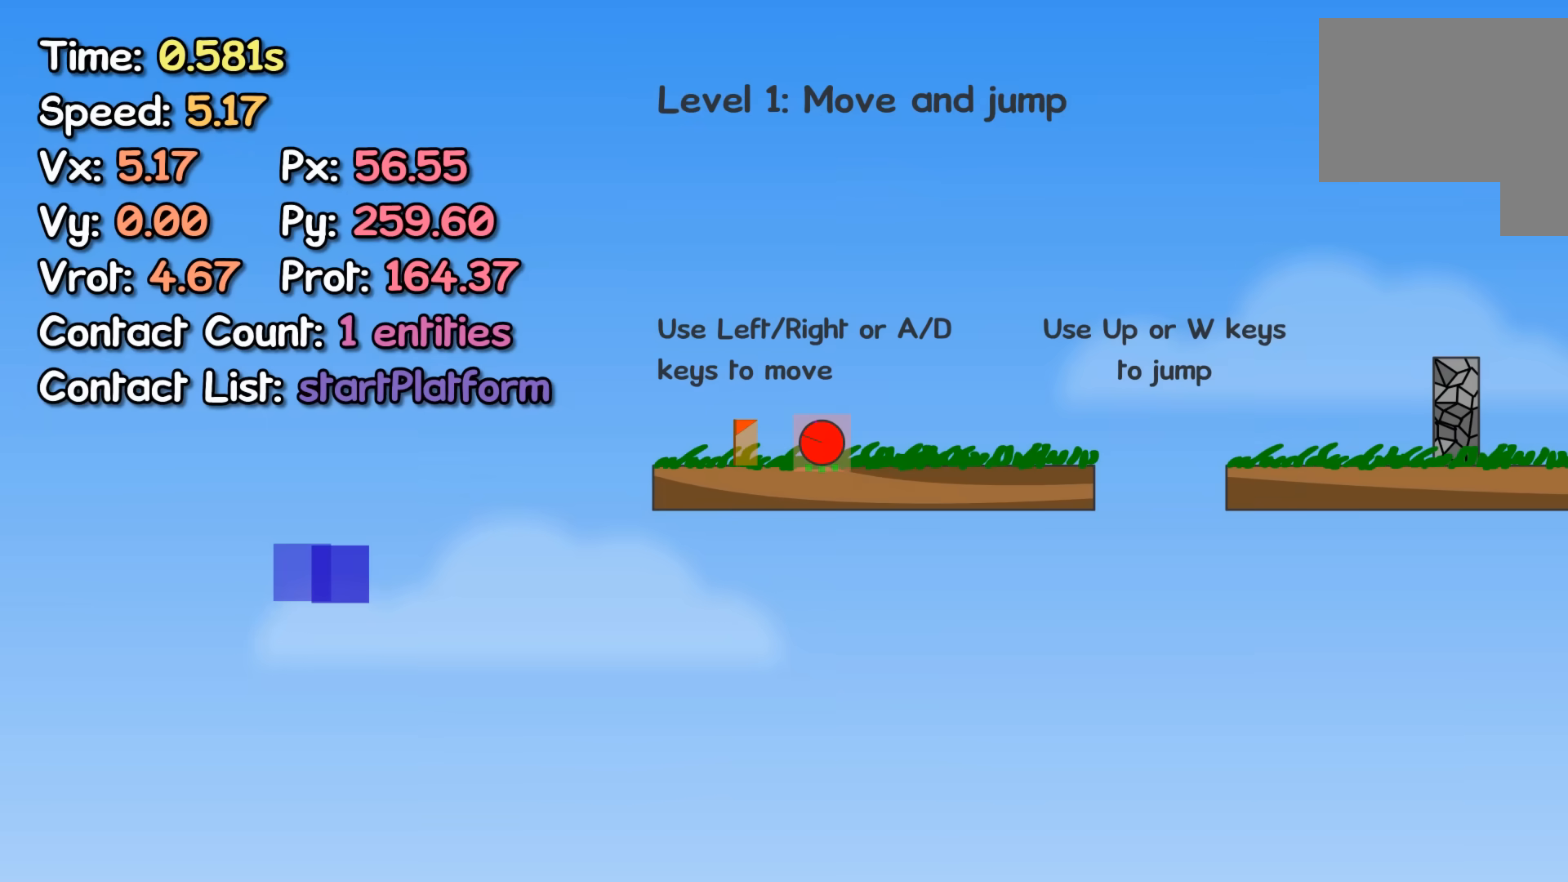
{"keys": ["right"], "events": []}
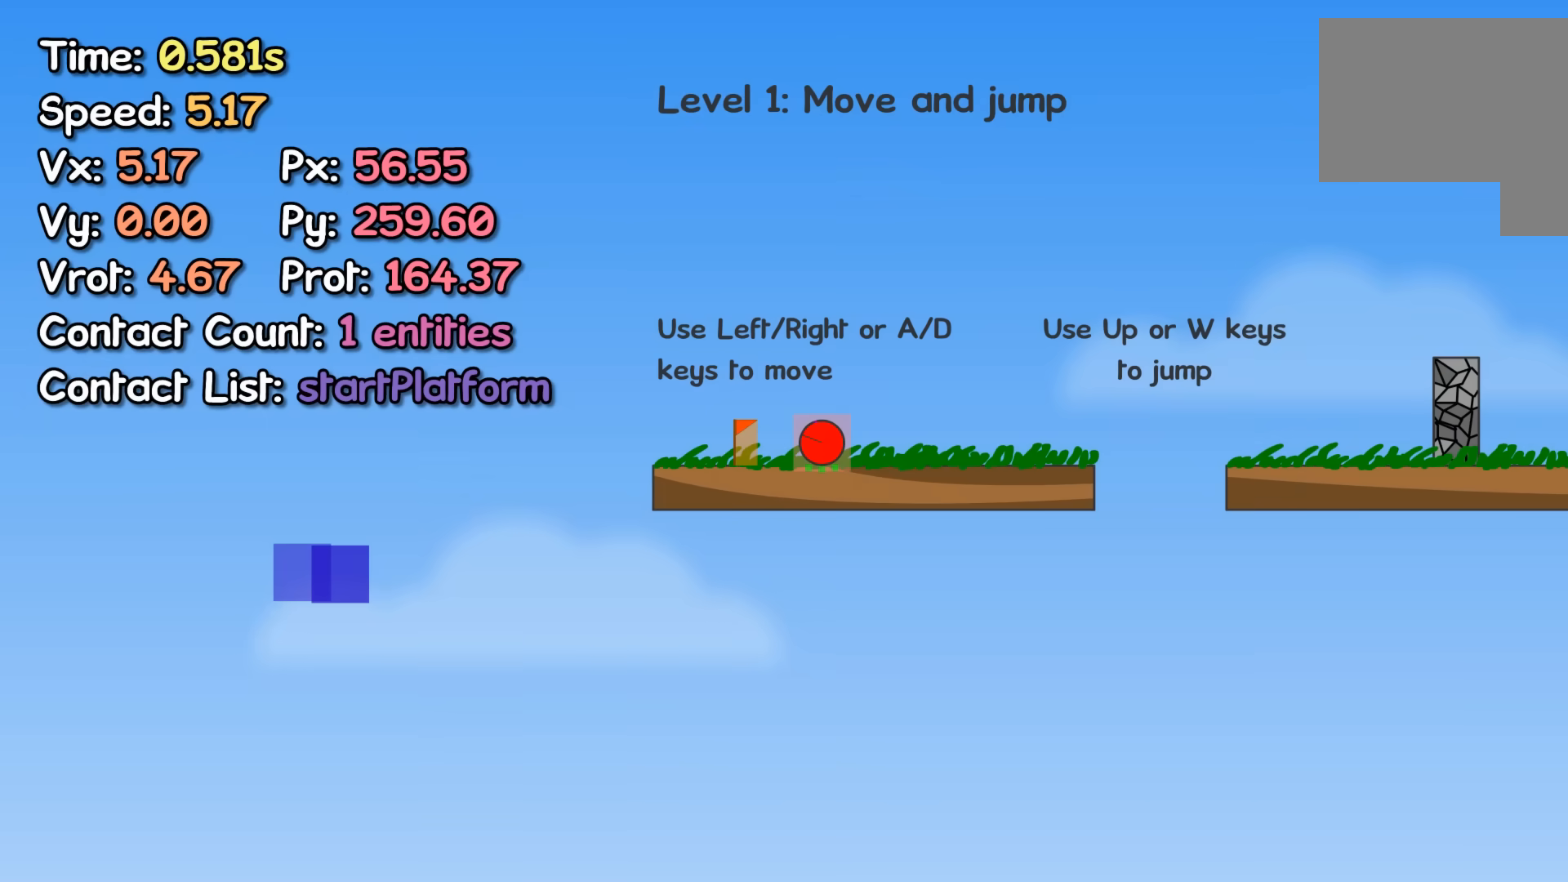
{"keys": ["right"], "events": []}
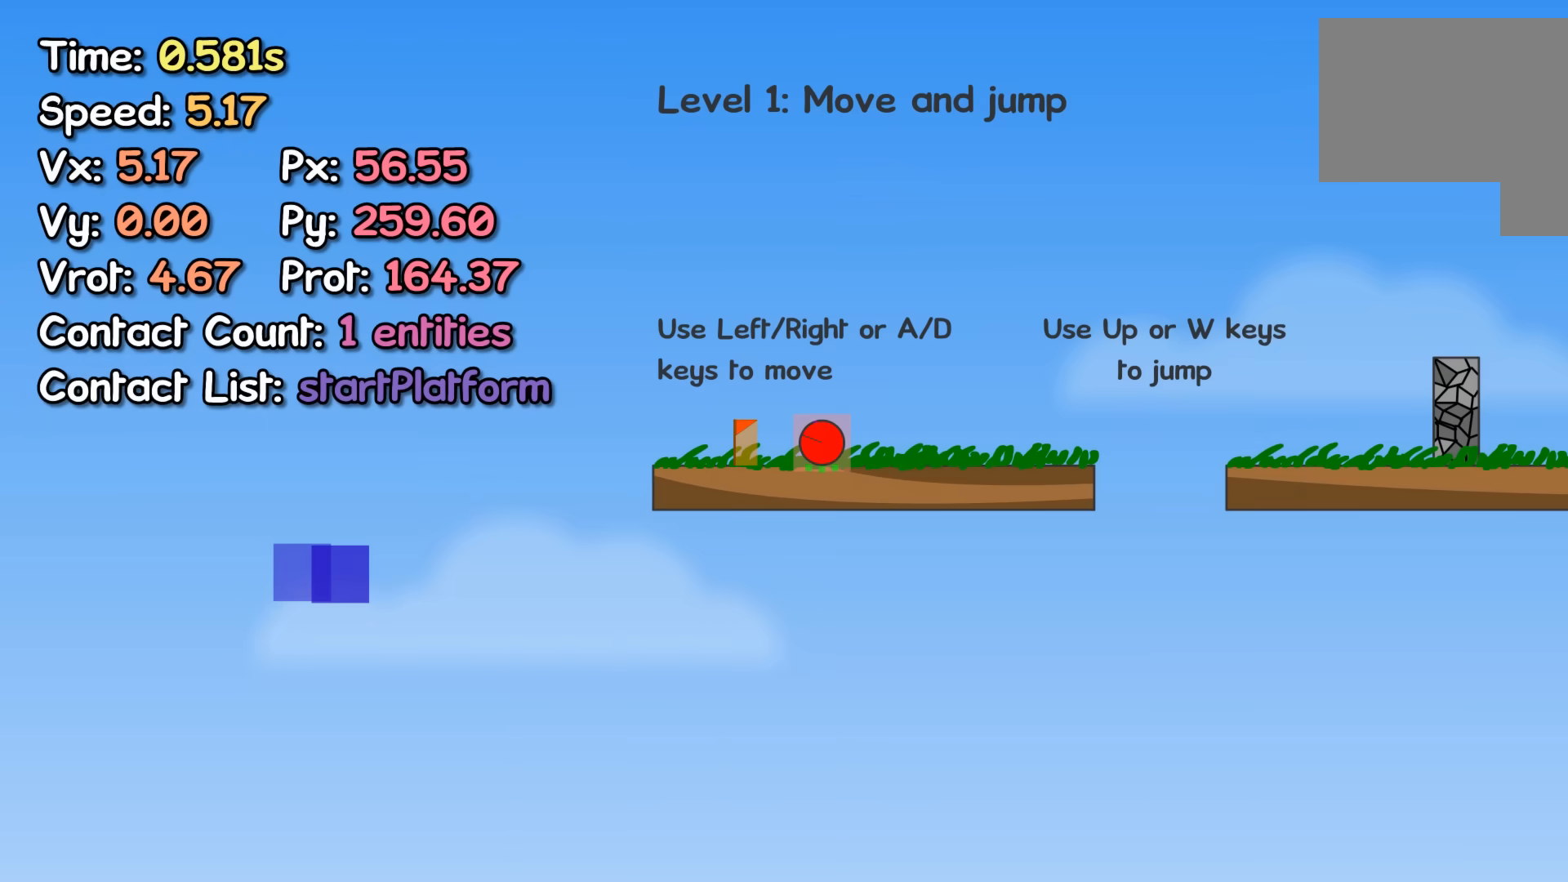
{"keys": ["right"], "events": []}
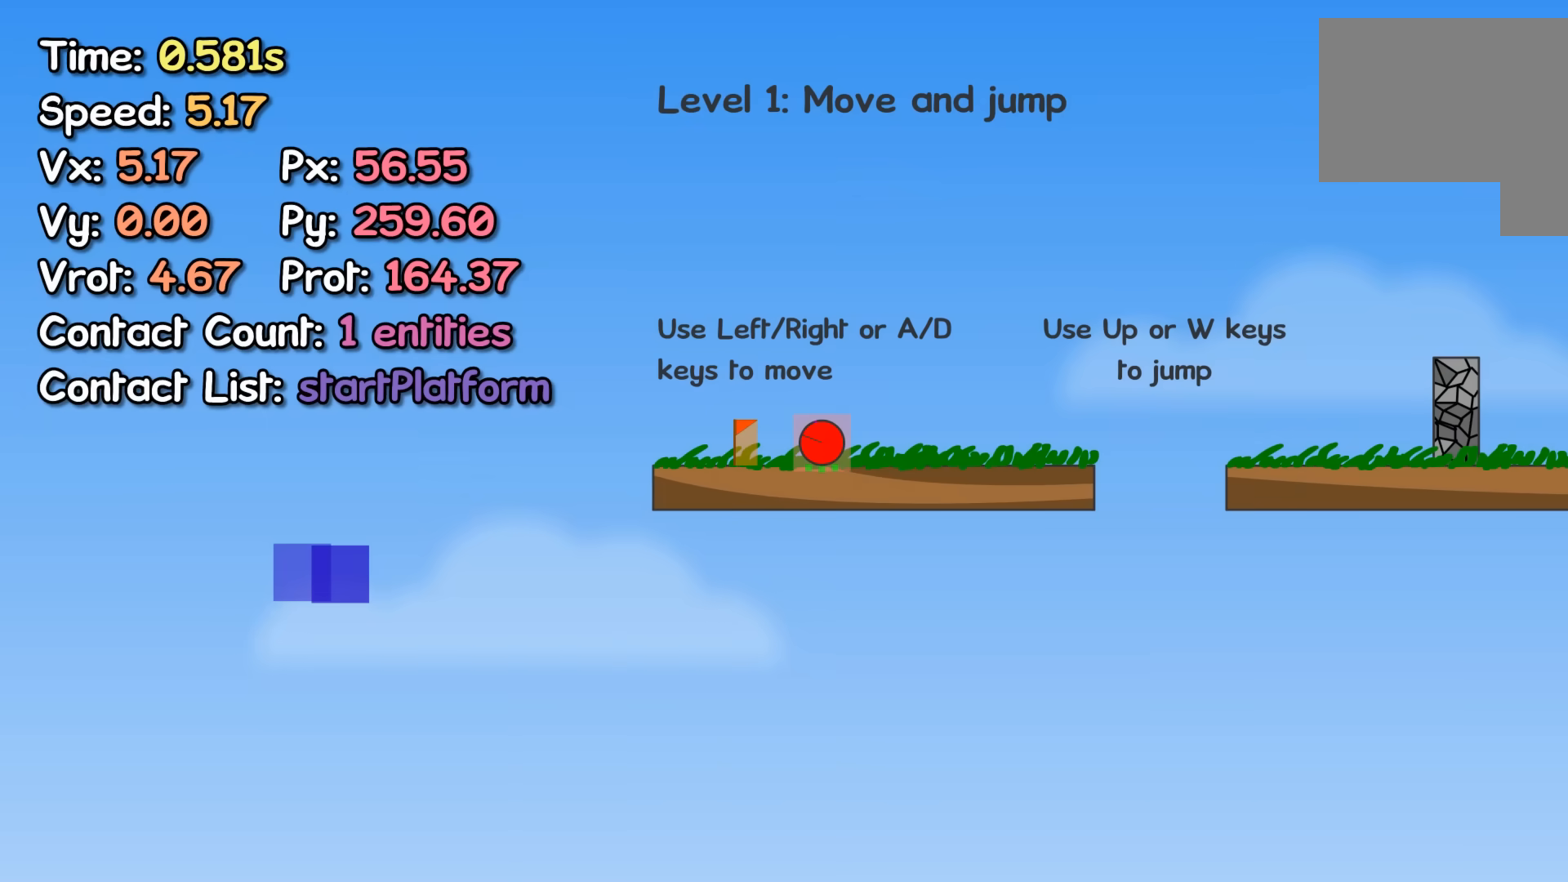
{"keys": ["right"], "events": []}
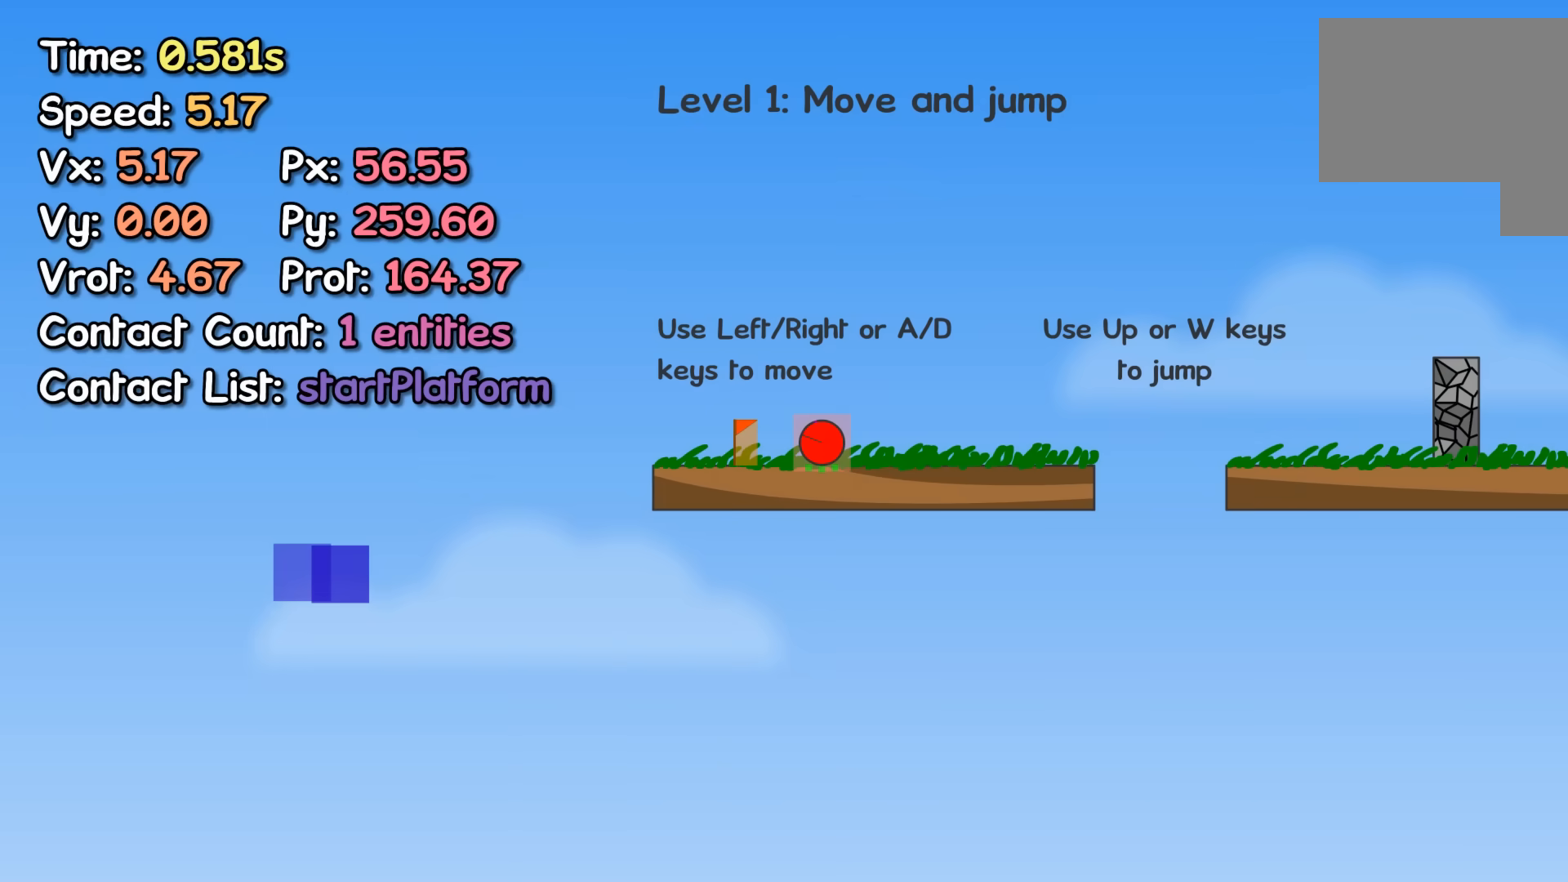
{"keys": ["right"], "events": []}
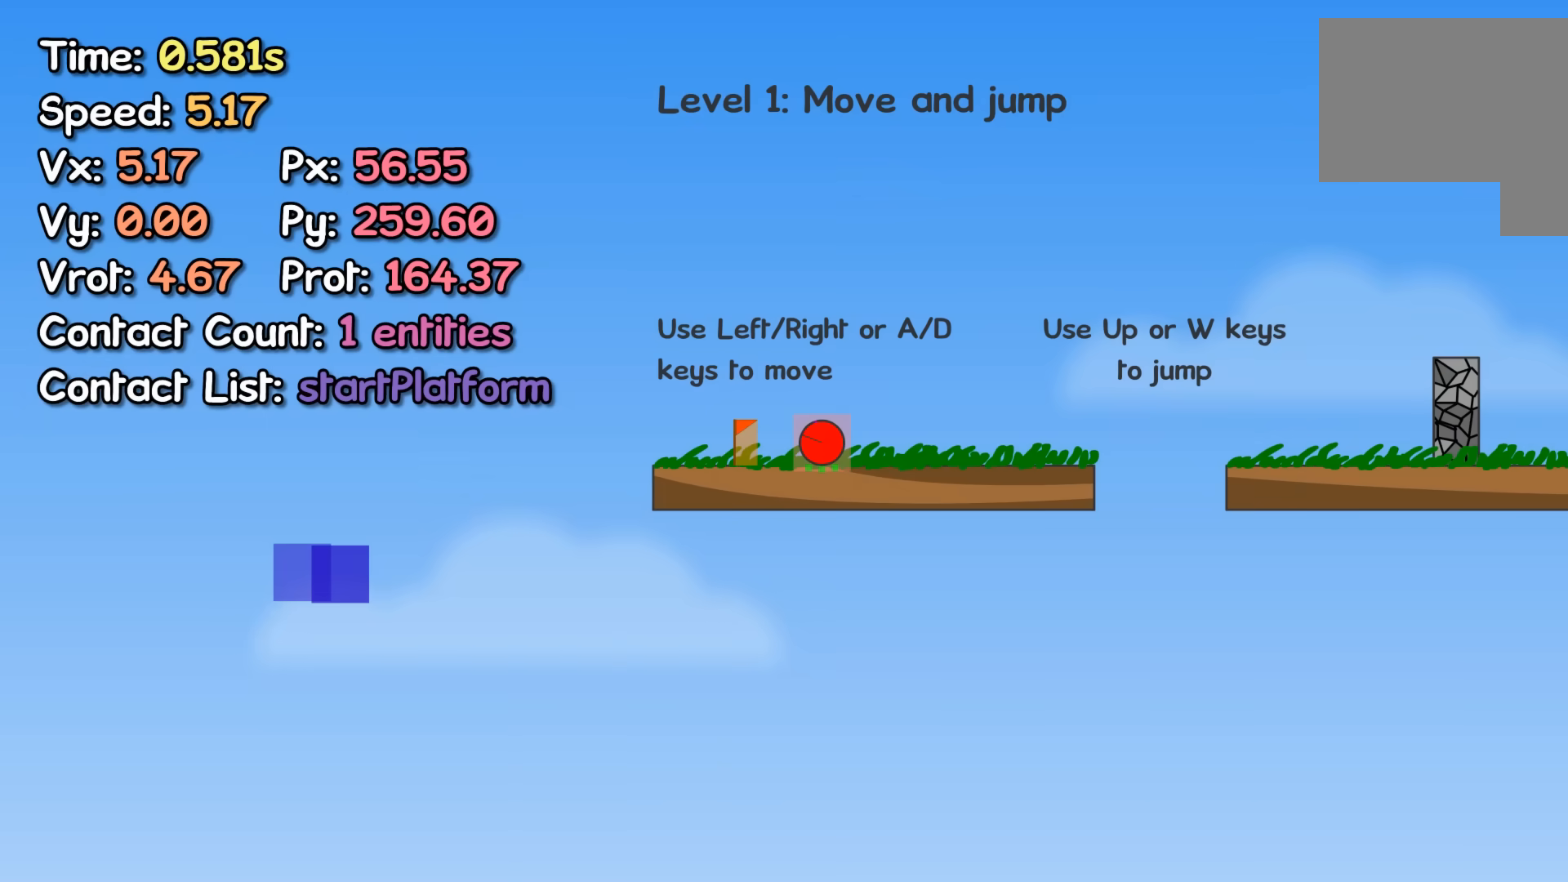
{"keys": ["right"], "events": []}
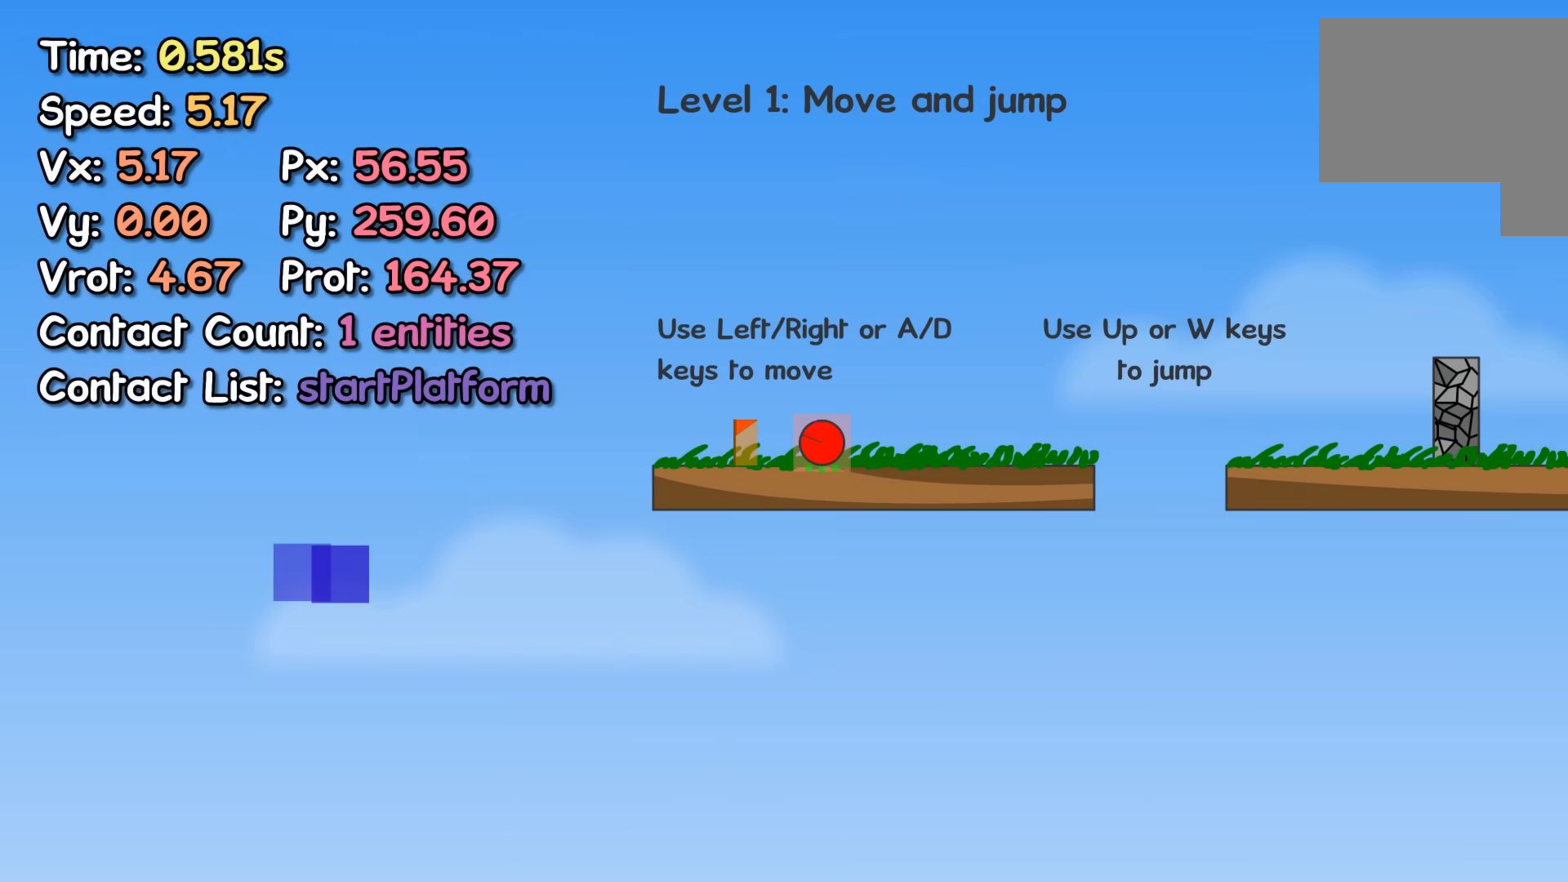
{"keys": ["right"], "events": []}
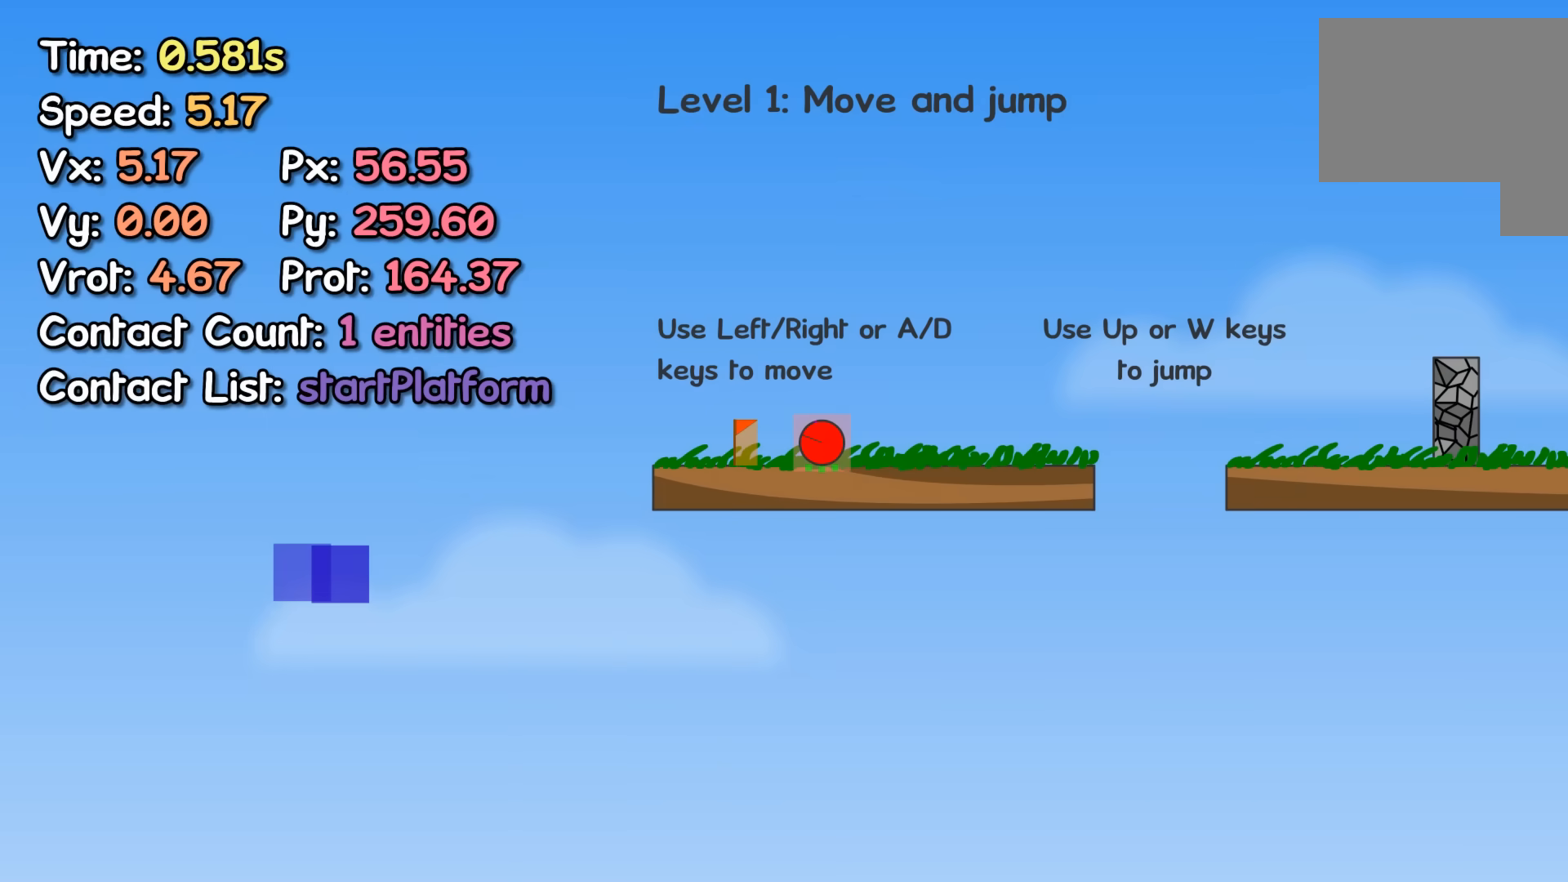
{"keys": ["right"], "events": []}
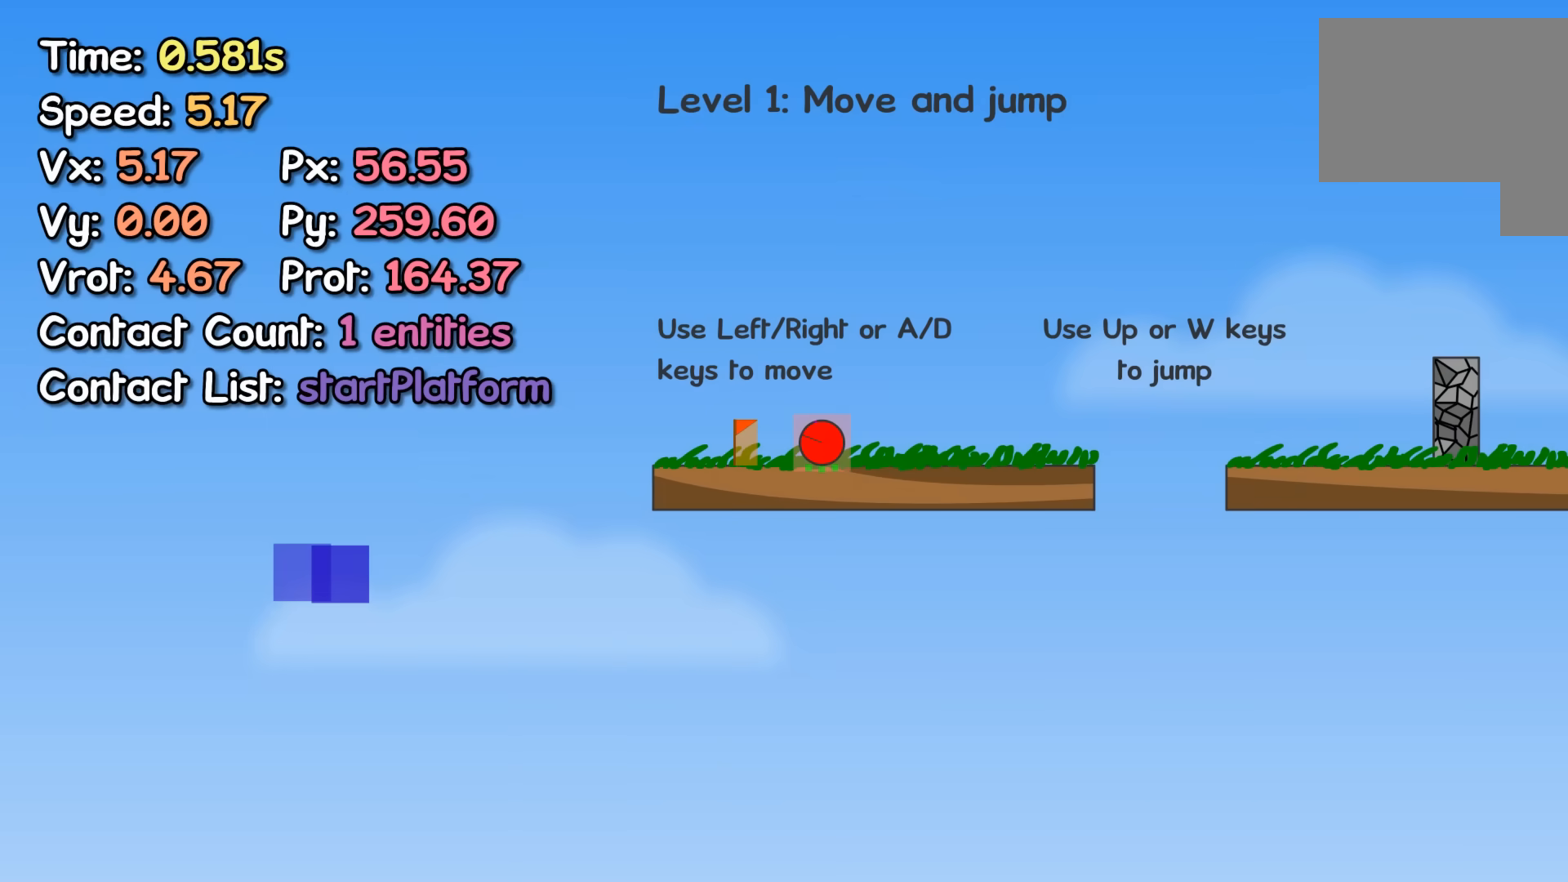
{"keys": ["right"], "events": []}
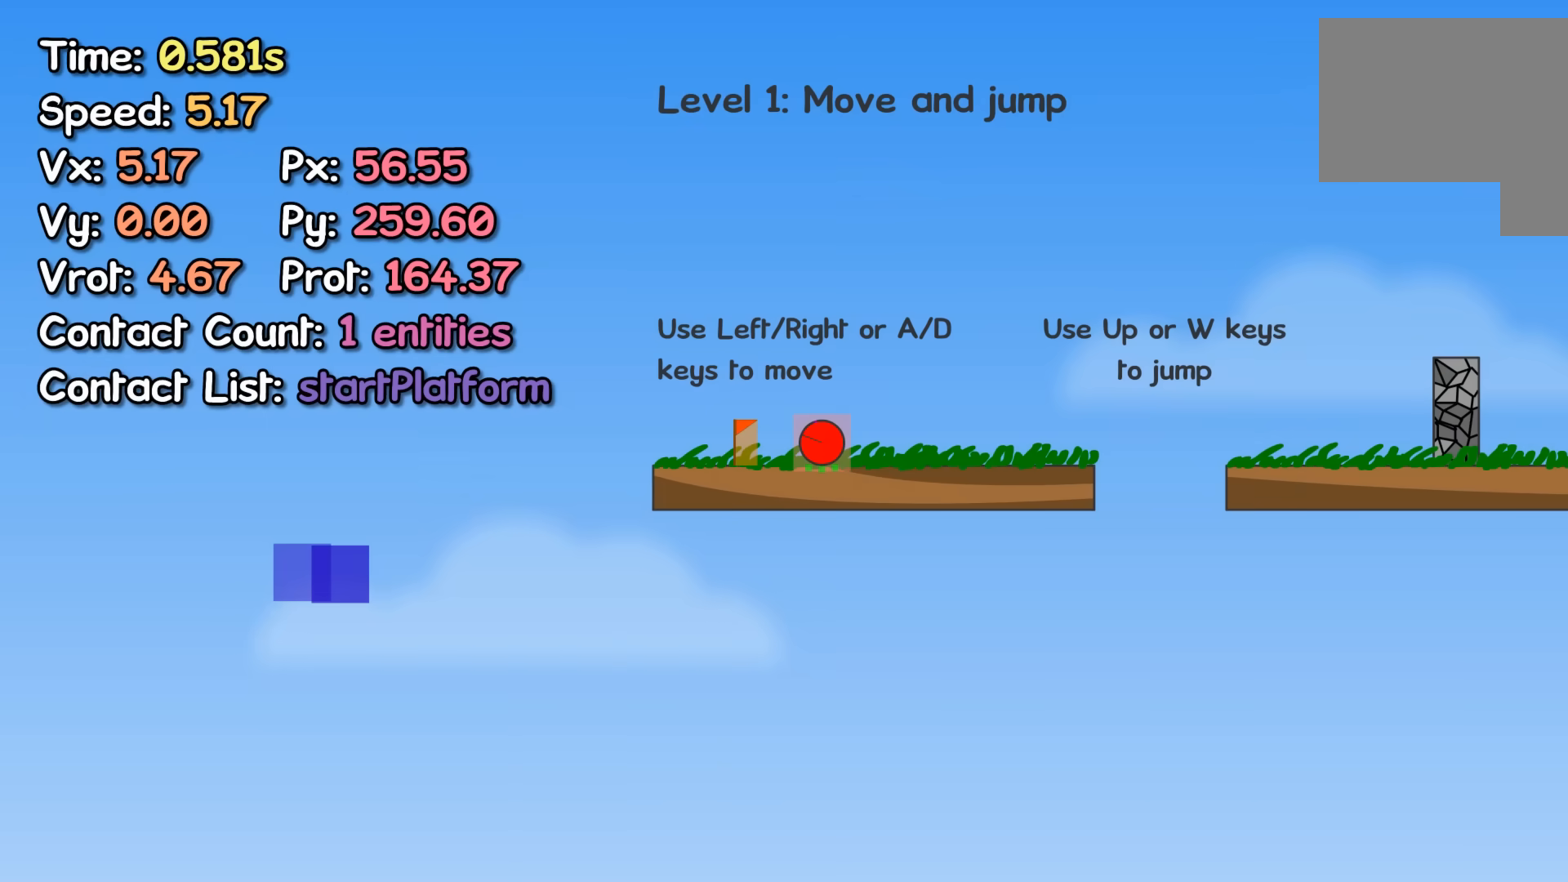
{"keys": ["right"], "events": []}
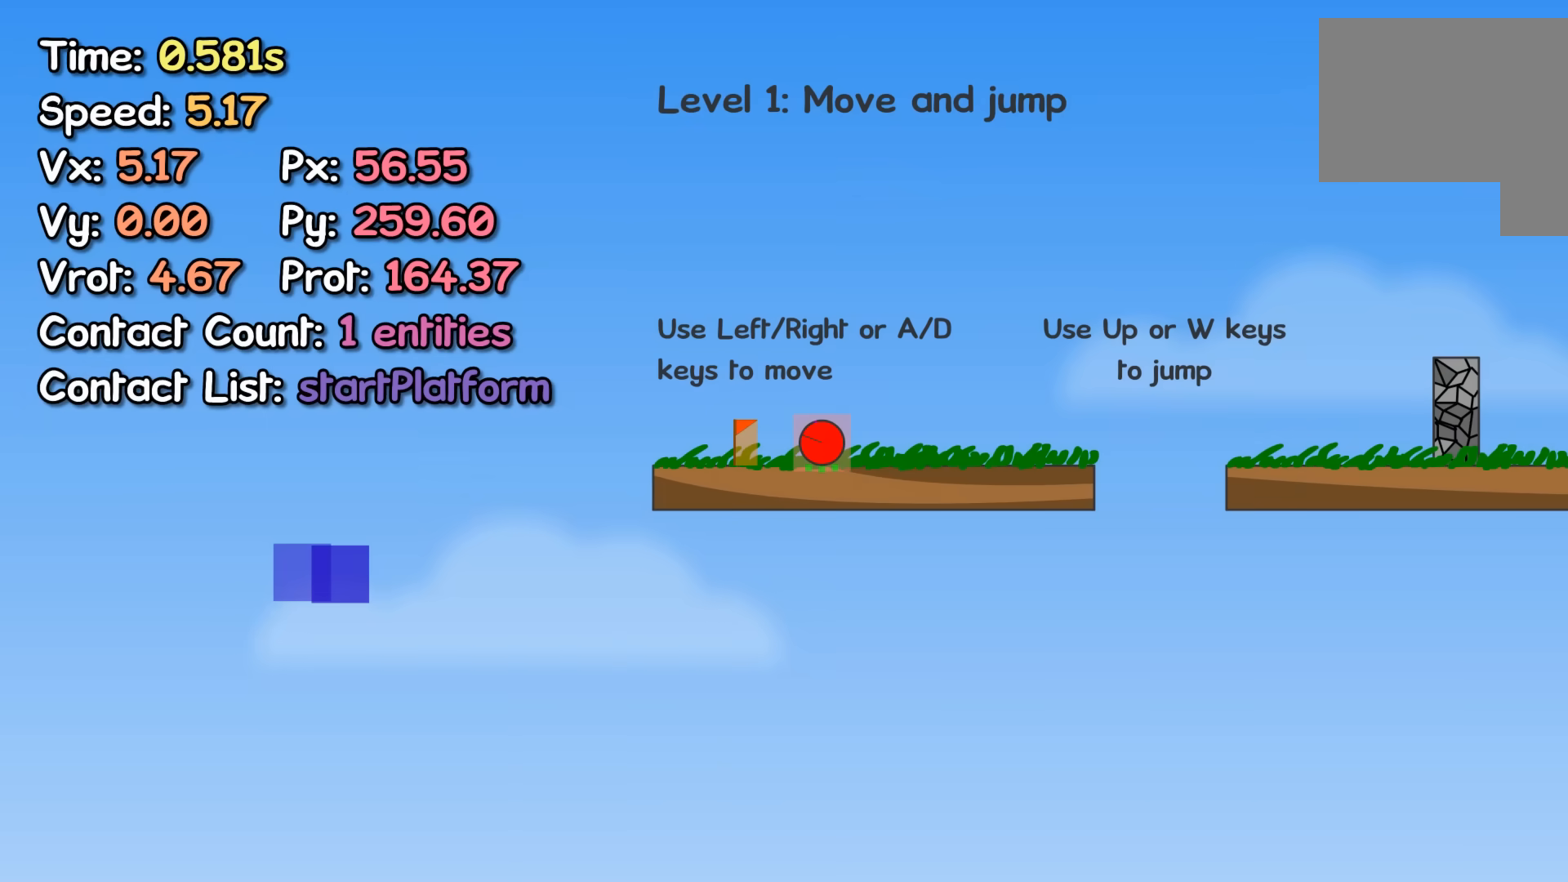
{"keys": ["right"], "events": []}
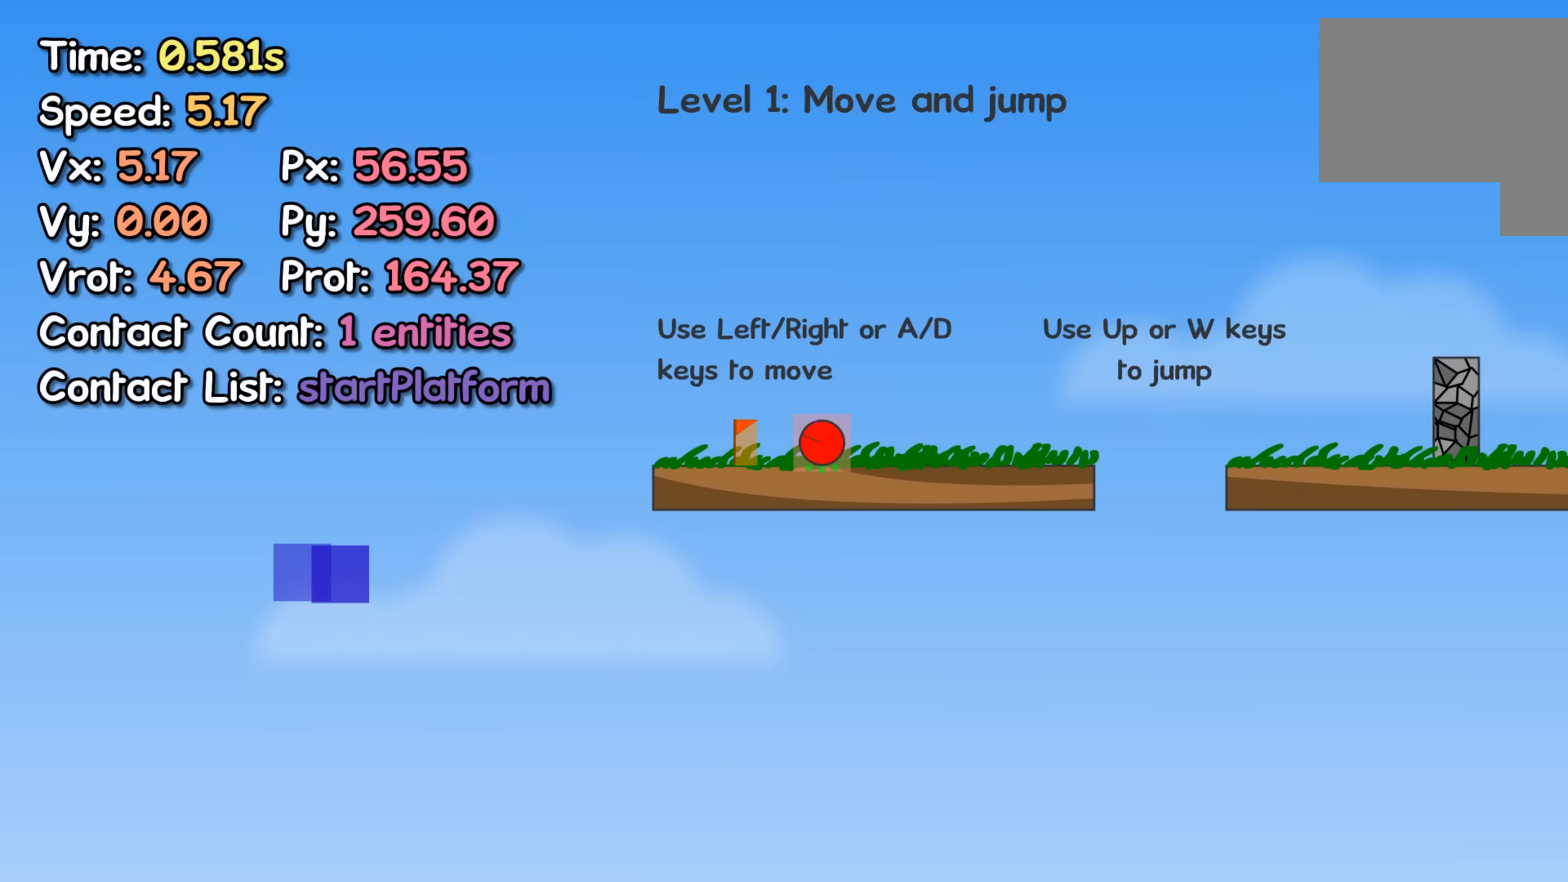
{"keys": ["right"], "events": []}